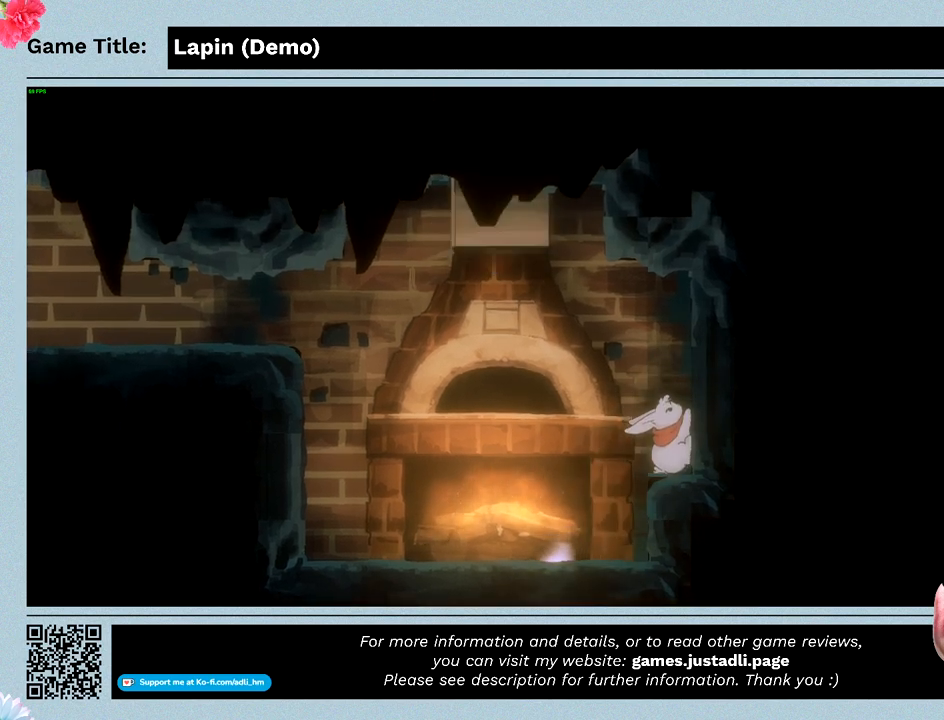
Gameplay with keyboard and mouse; each line is a JSON object with the keys and mouse buttons held at the frame after it. "events" lists presses ("down") and releases ("up") of "0", "1", "2", "3", "4", "5", "6", "7", "8", "9", "a", "alt", "b", "c", "caps_lock", "ctrl", "d", "down", "e", "escape", "f", "f1", "f2", "f3", "f4", "f5", "f6", "f7", "f8", "g", "h", "i", "j", "k", "l", "left", "m", "n", "o", "p", "q", "r", "return", "right", "s", "shift", "space", "t", "tab", "tilde", "u", "up", "v", "w", "x", "y", "z", "mouse_left", "mouse_wheel" and "mouse_right" between this image and that frame as [ms after this image, input, new state], when the widget could be followed in between. "mouse_left", "mouse_wheel", "mouse_right" = the "left", "wheel", "right" buttons of the "mouse" list. No other keys are recorded. "wheel" means that the mouse wheel is clicked or scrolled. Mouse movement is not recorded.
{"keys": ["left", "z"], "mouse": [], "events": [[100, "z", "down"], [167, "left", "down"]]}
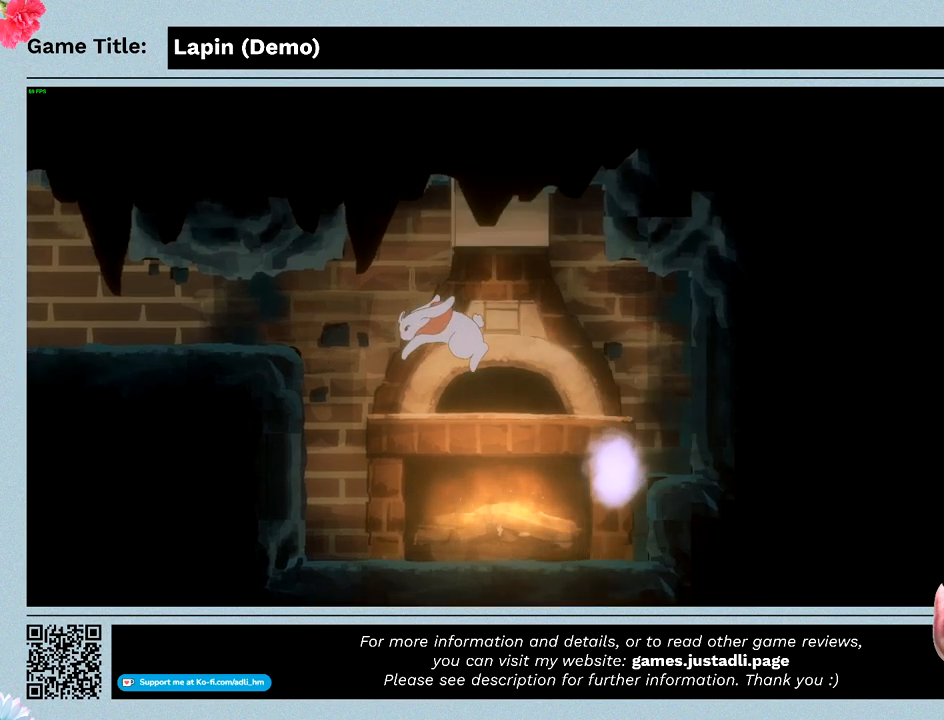
{"keys": [], "mouse": [], "events": [[167, "z", "up"], [300, "left", "up"]]}
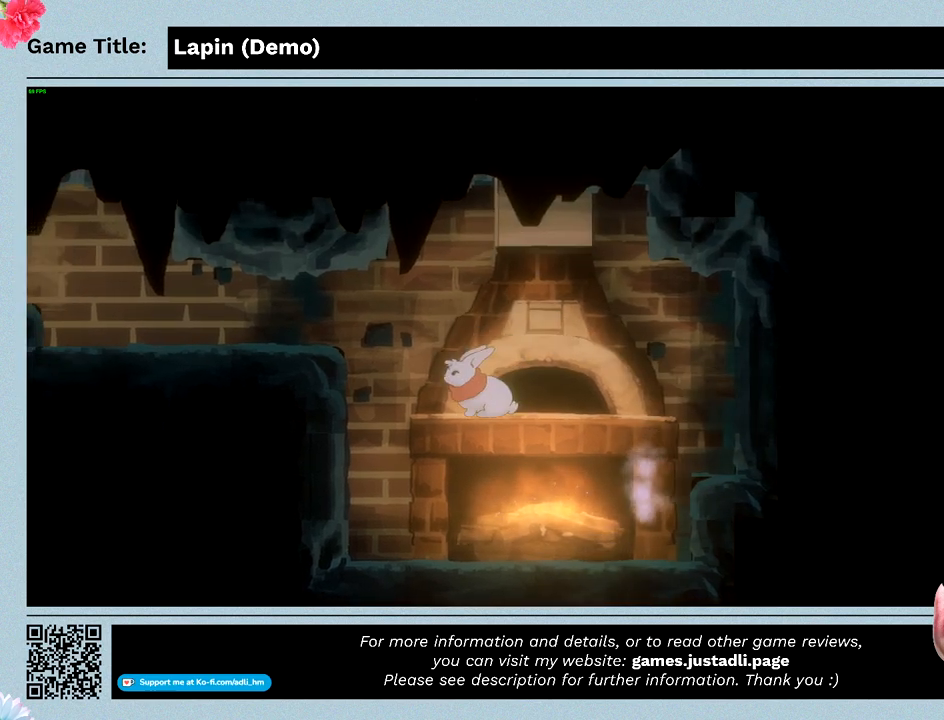
{"keys": ["right"], "mouse": [], "events": [[100, "right", "down"]]}
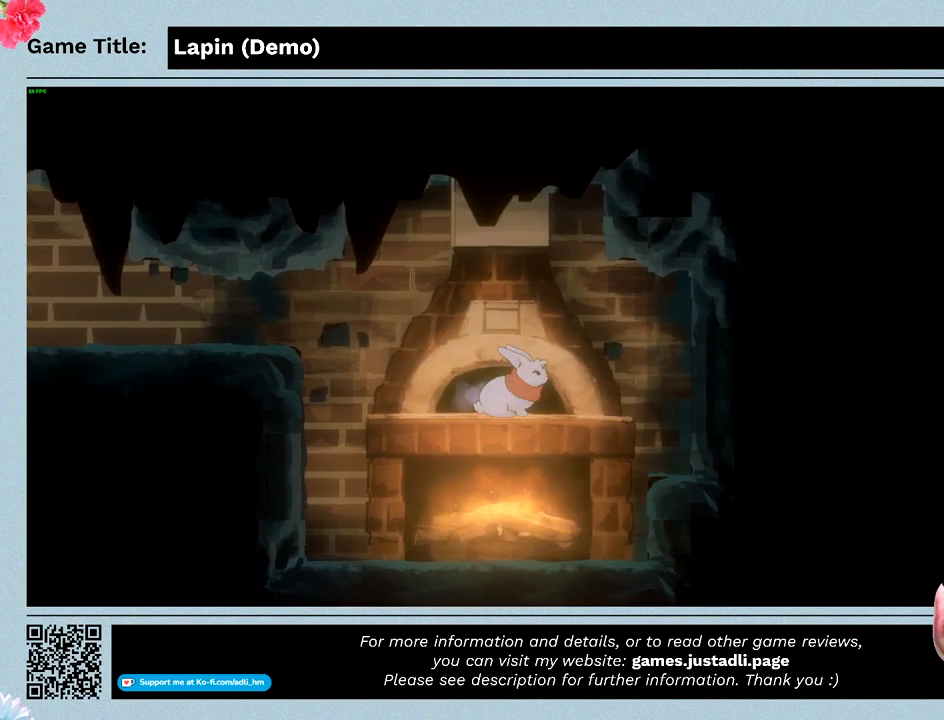
{"keys": ["z"], "mouse": [], "events": [[33, "right", "up"], [67, "z", "down"]]}
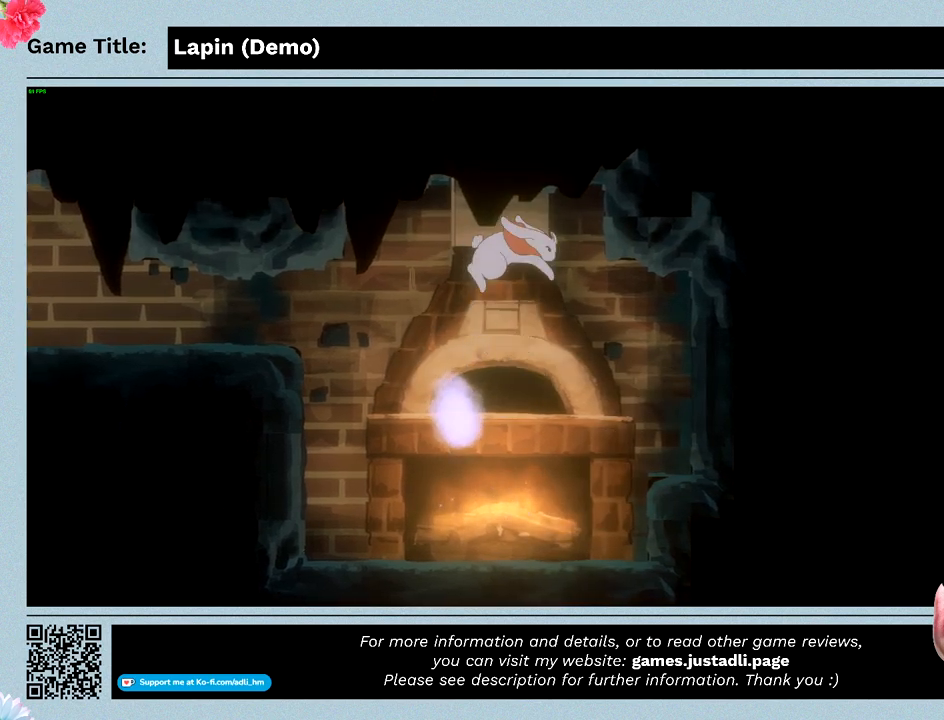
{"keys": [], "mouse": [], "events": [[300, "z", "up"]]}
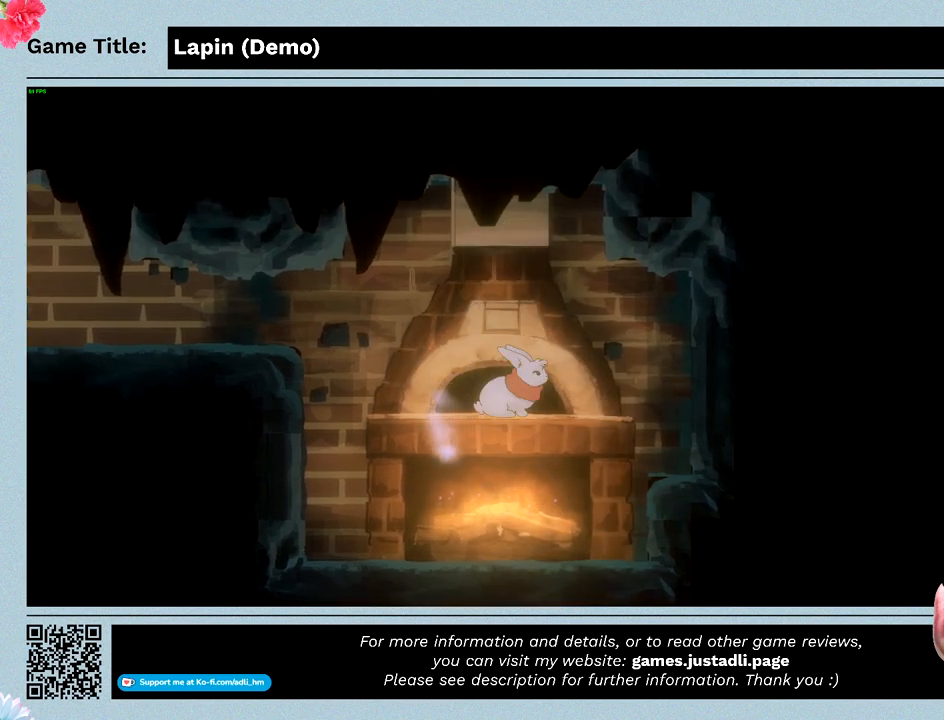
{"keys": ["left", "z"], "mouse": [], "events": [[233, "left", "down"], [333, "z", "down"]]}
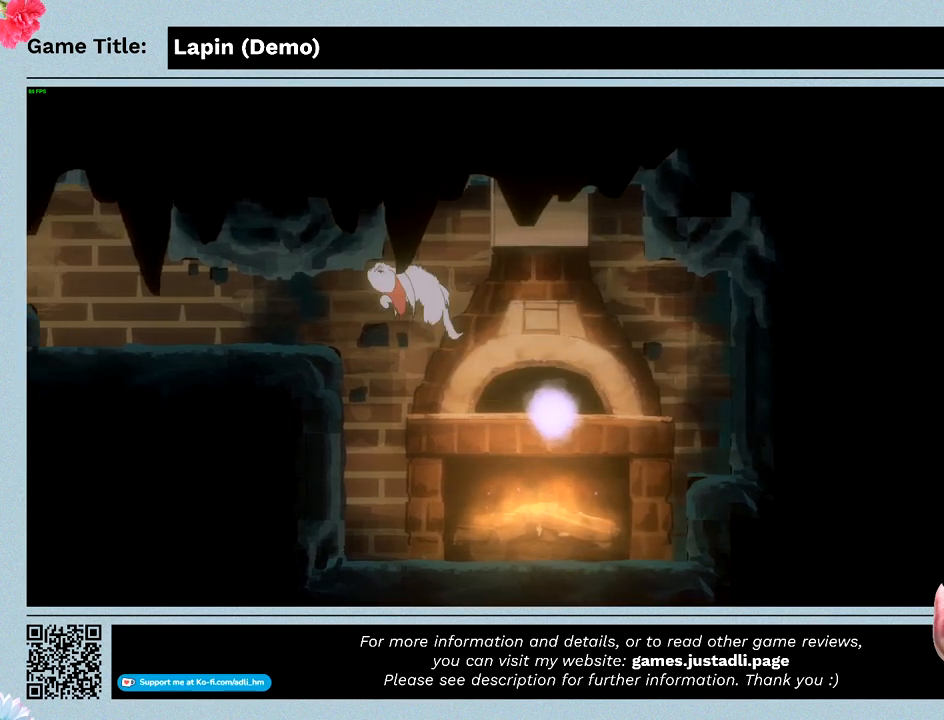
{"keys": ["left", "z"], "mouse": [], "events": []}
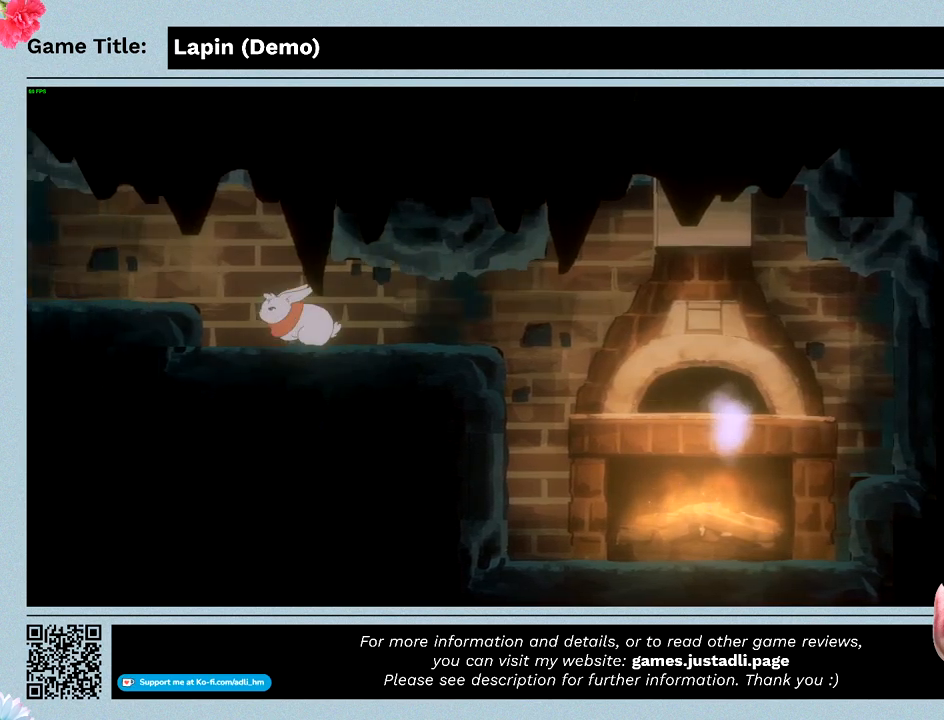
{"keys": ["left", "z"], "mouse": [], "events": []}
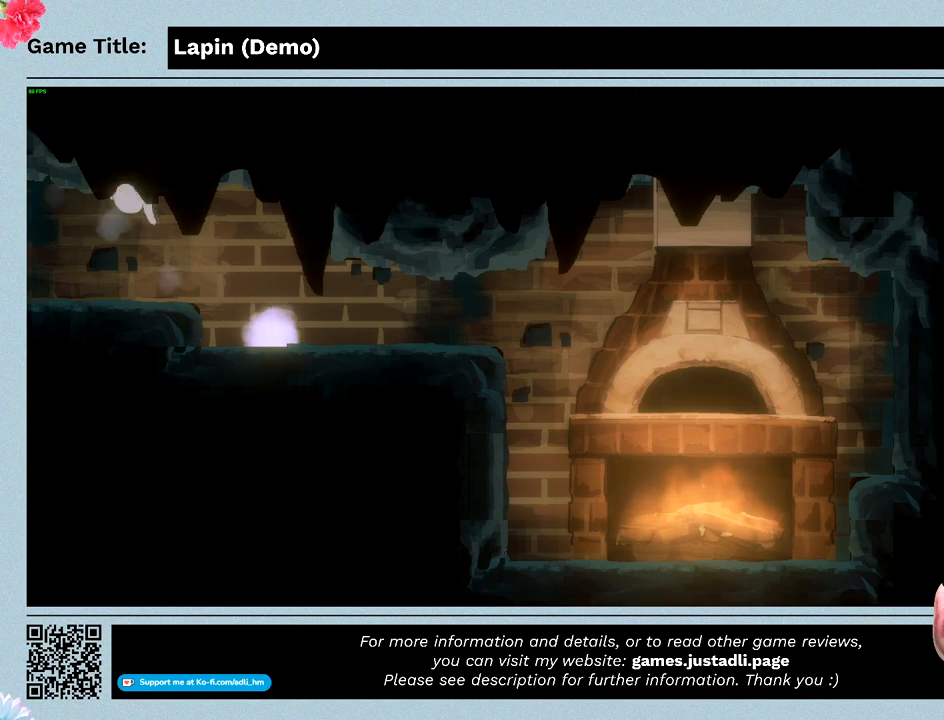
{"keys": ["left"], "mouse": [], "events": [[400, "z", "up"]]}
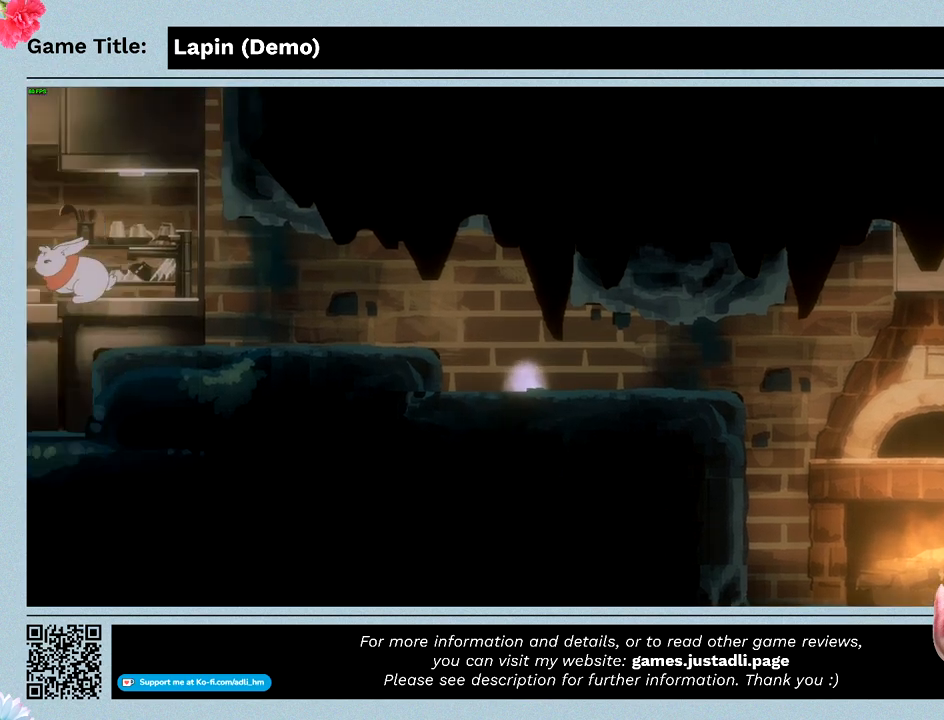
{"keys": ["left"], "mouse": [], "events": []}
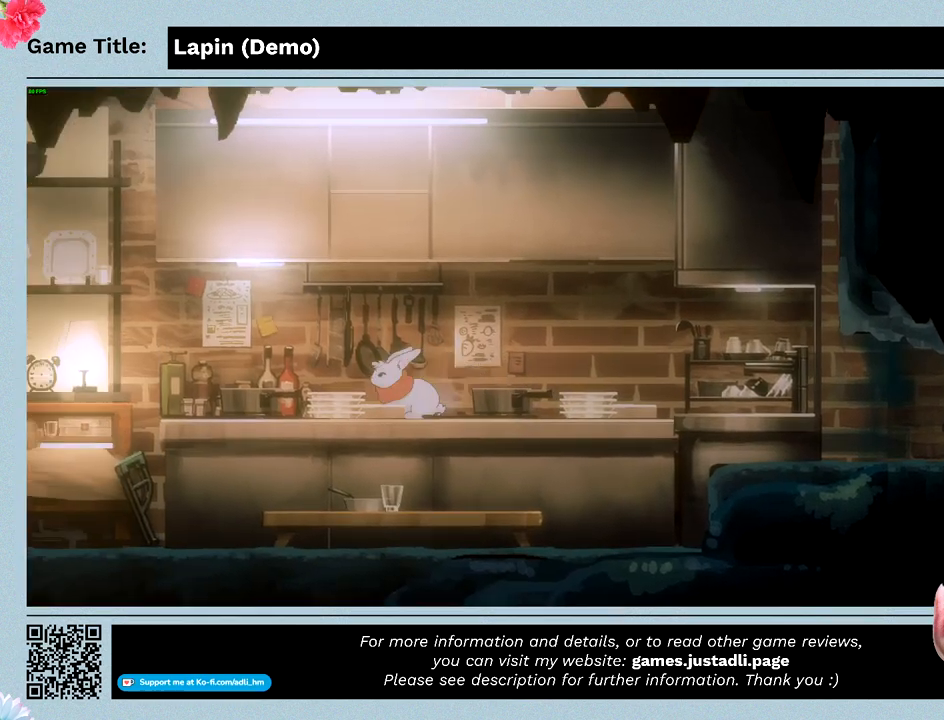
{"keys": ["left"], "mouse": [], "events": []}
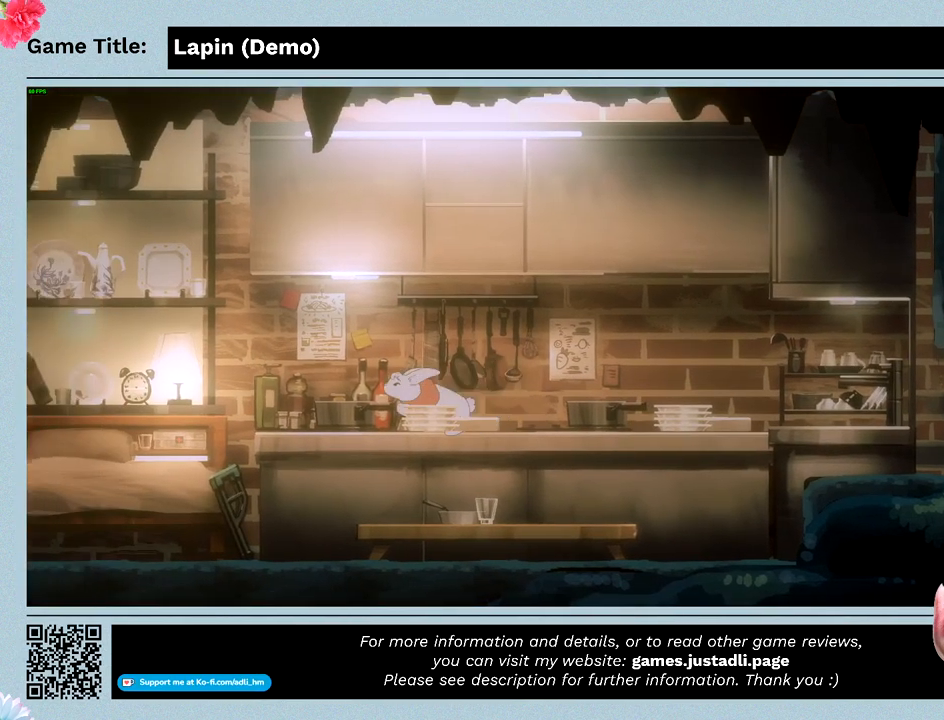
{"keys": [], "mouse": [], "events": [[500, "left", "up"]]}
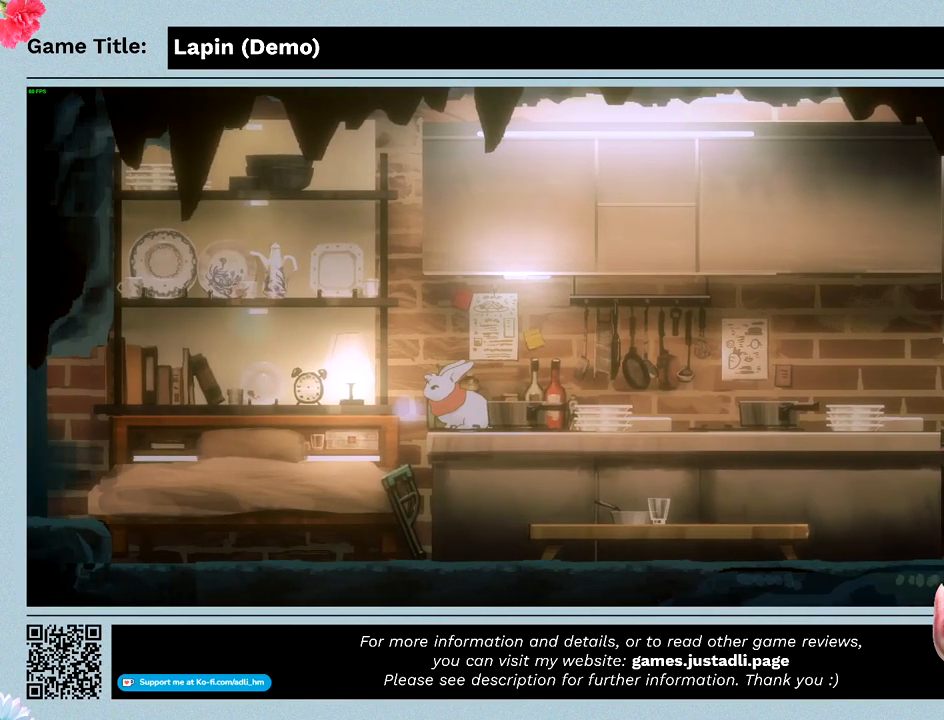
{"keys": ["right"], "mouse": [], "events": [[267, "right", "down"]]}
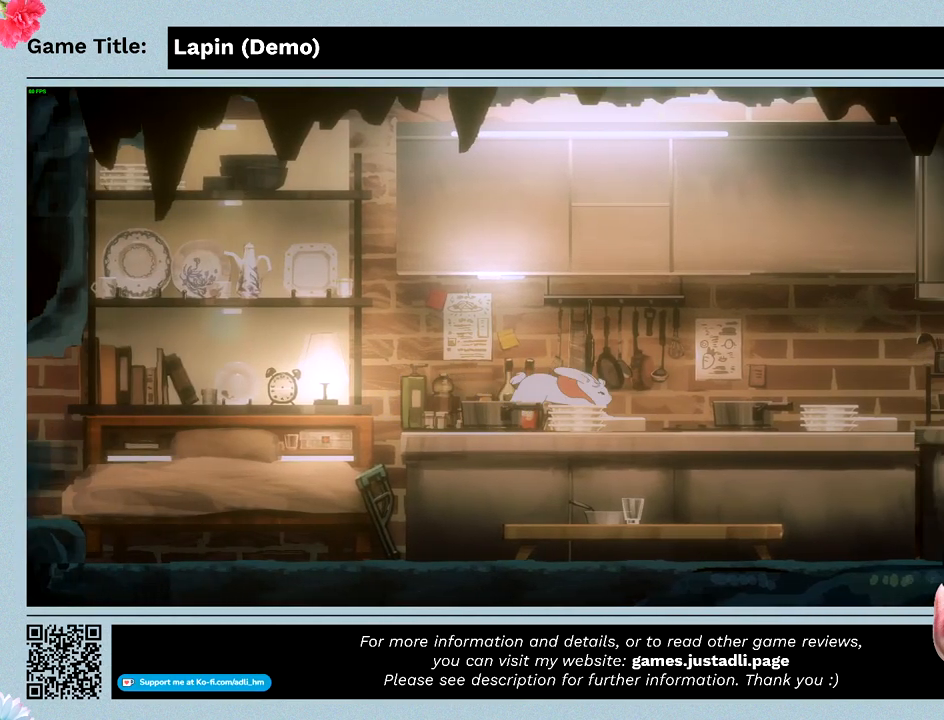
{"keys": ["right"], "mouse": [], "events": []}
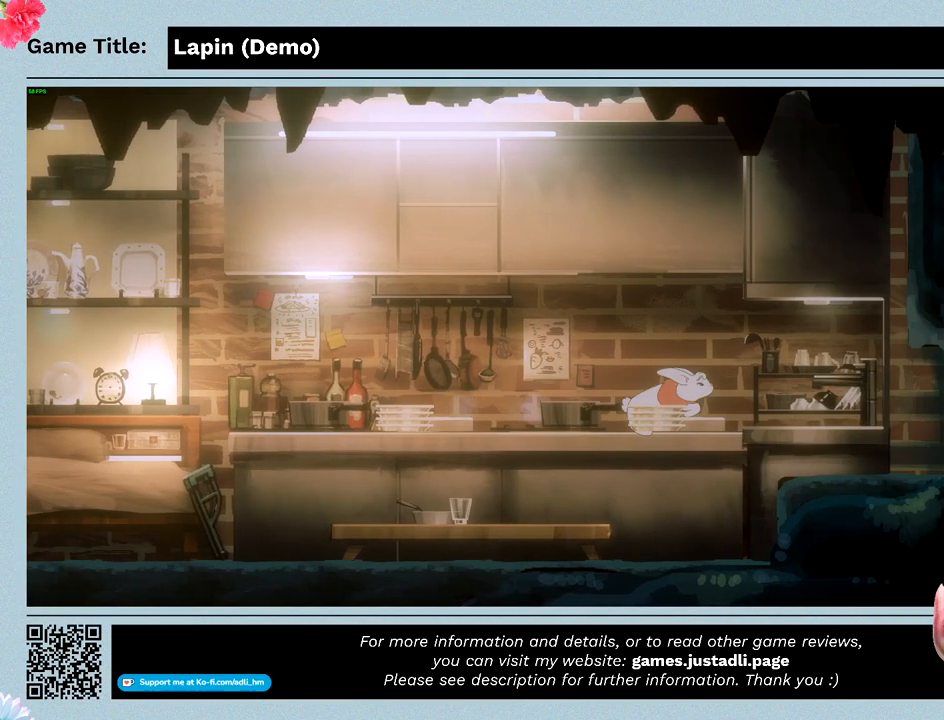
{"keys": [], "mouse": [], "events": [[467, "right", "up"]]}
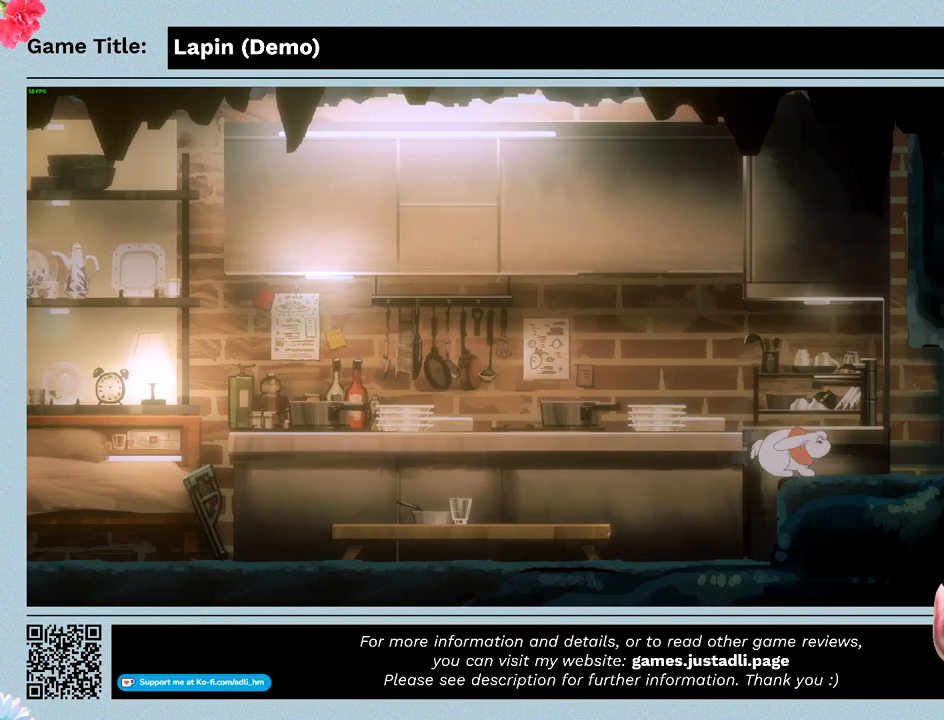
{"keys": ["left", "z"], "mouse": [], "events": [[367, "z", "down"], [433, "left", "down"]]}
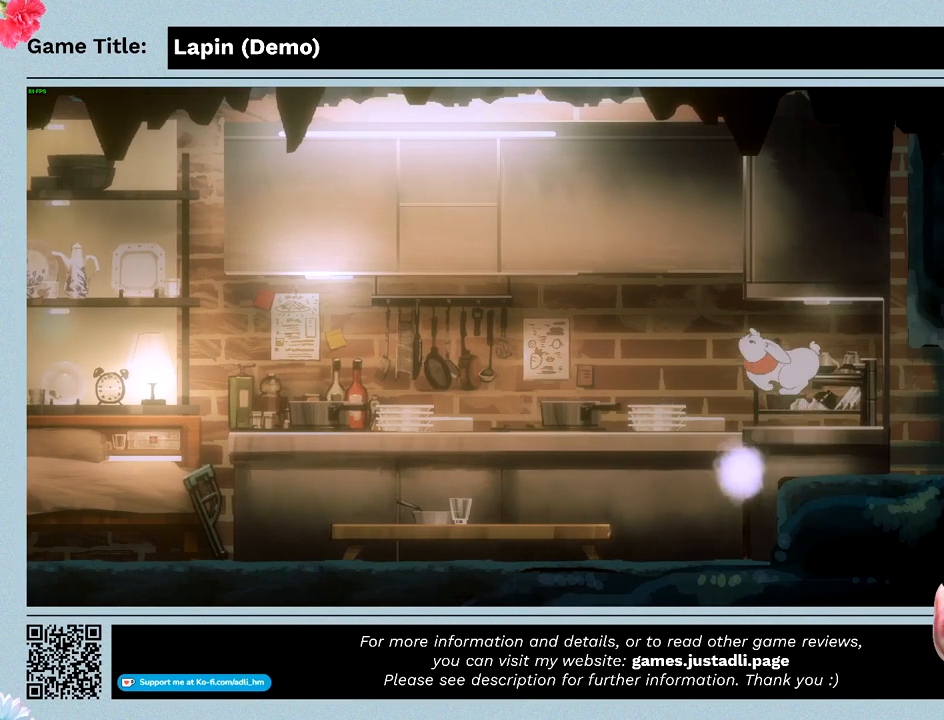
{"keys": ["left"], "mouse": [], "events": [[433, "z", "up"]]}
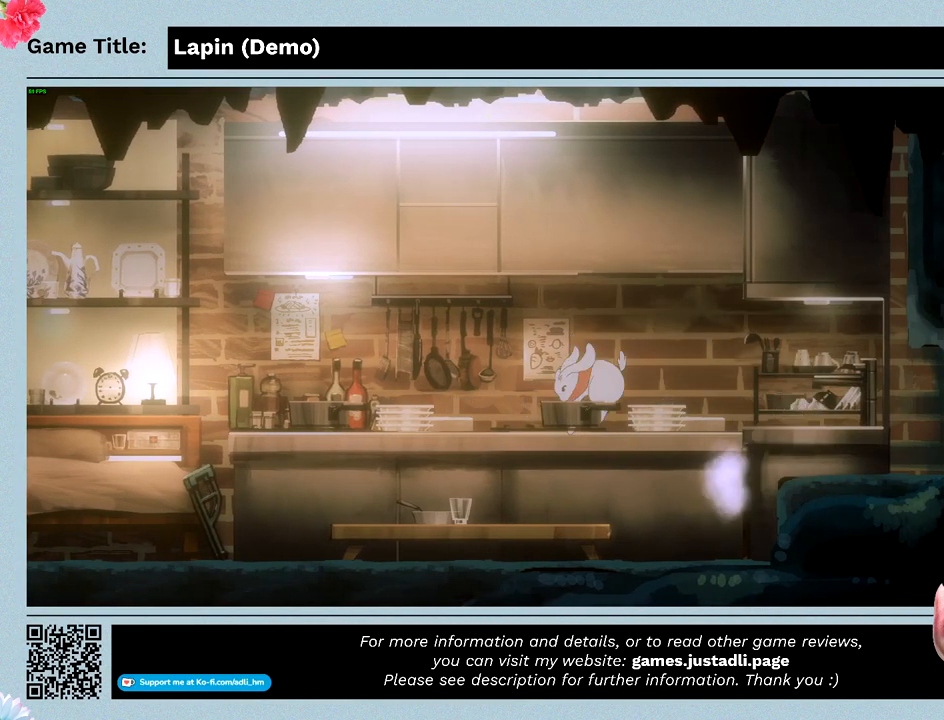
{"keys": ["left"], "mouse": [], "events": [[100, "left", "up"], [200, "left", "down"]]}
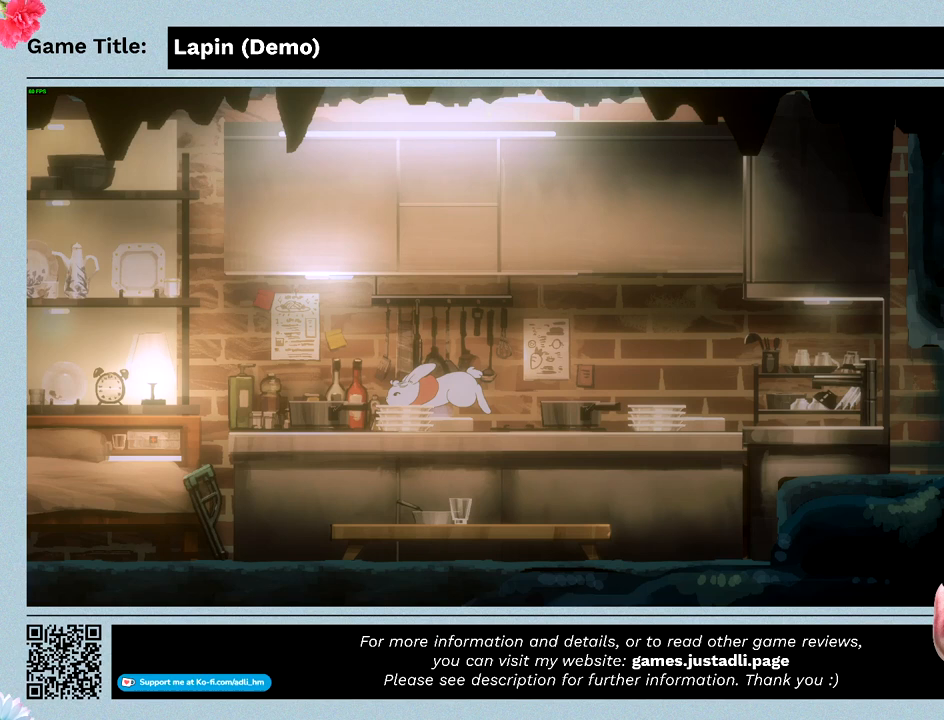
{"keys": ["left"], "mouse": [], "events": []}
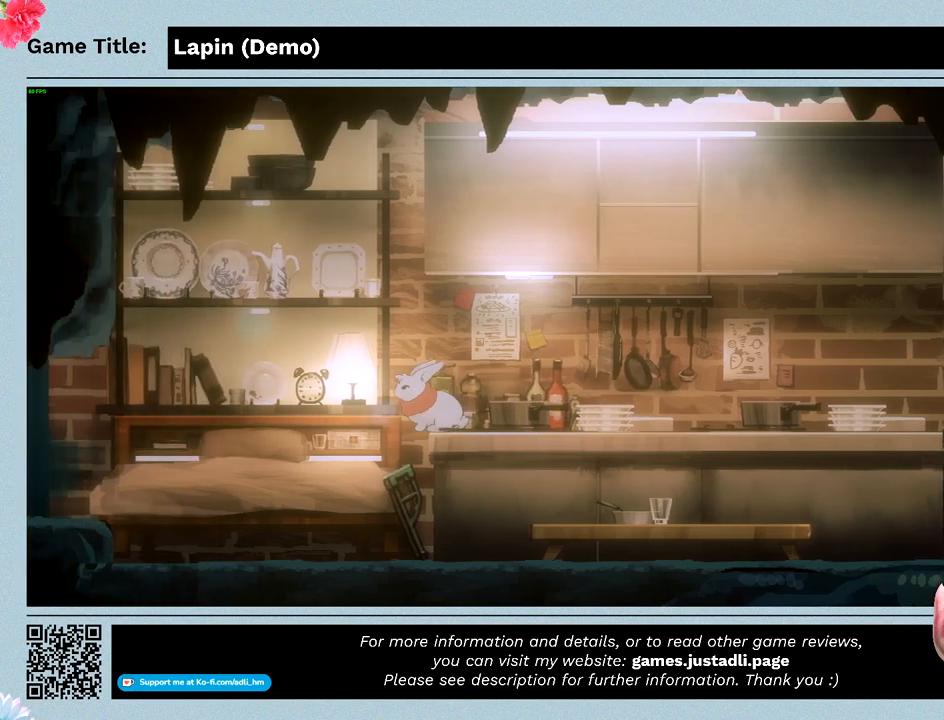
{"keys": ["left", "z"], "mouse": [], "events": [[100, "left", "up"], [333, "z", "down"], [367, "left", "down"]]}
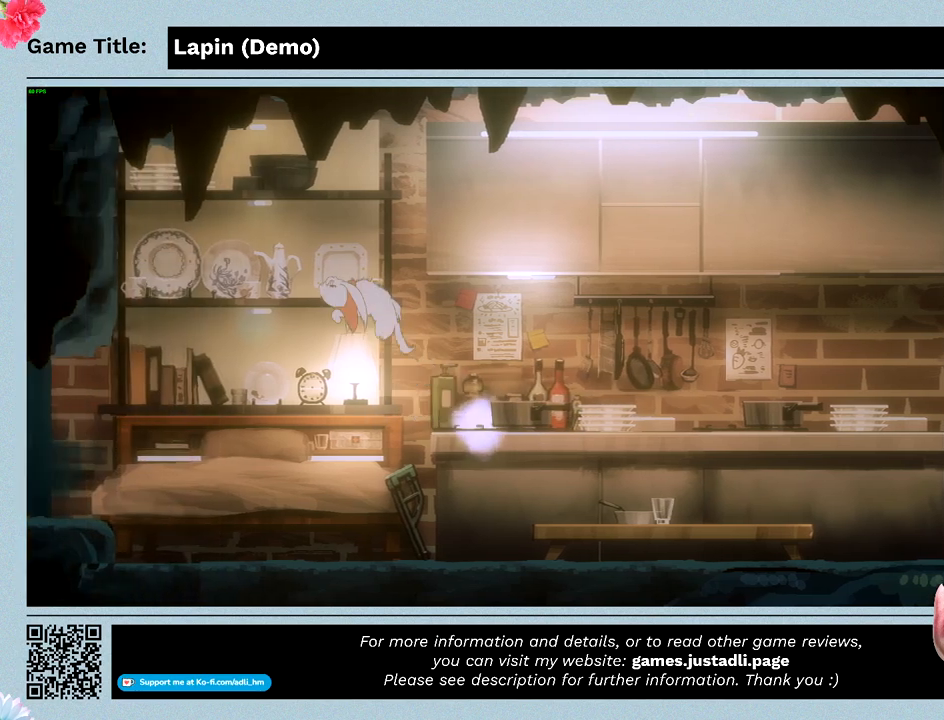
{"keys": [], "mouse": [], "events": [[300, "left", "up"], [333, "z", "up"]]}
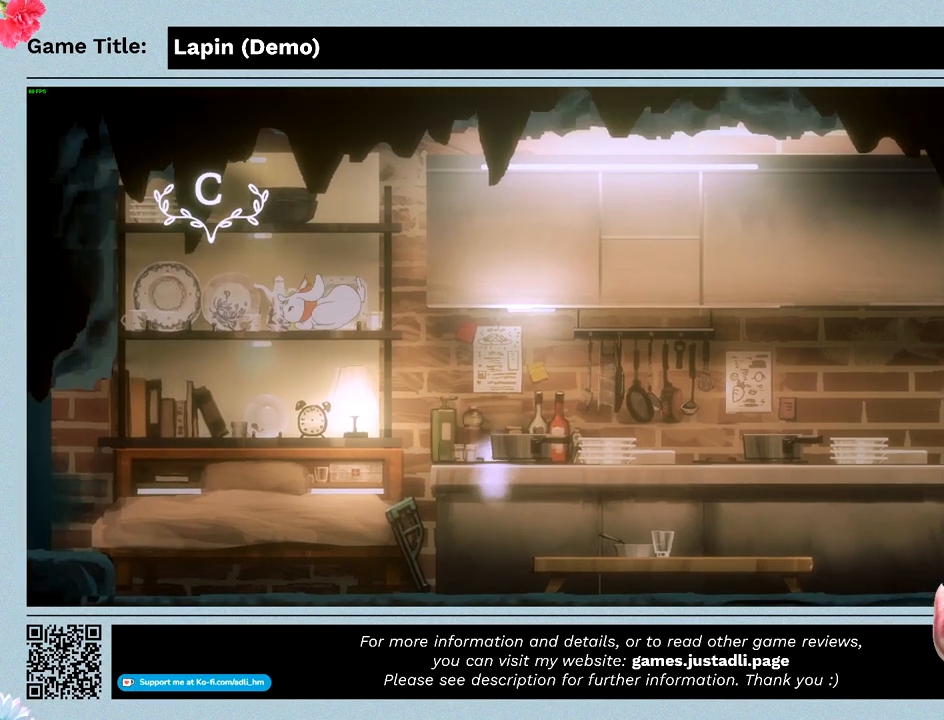
{"keys": ["c"], "mouse": [], "events": [[467, "c", "down"]]}
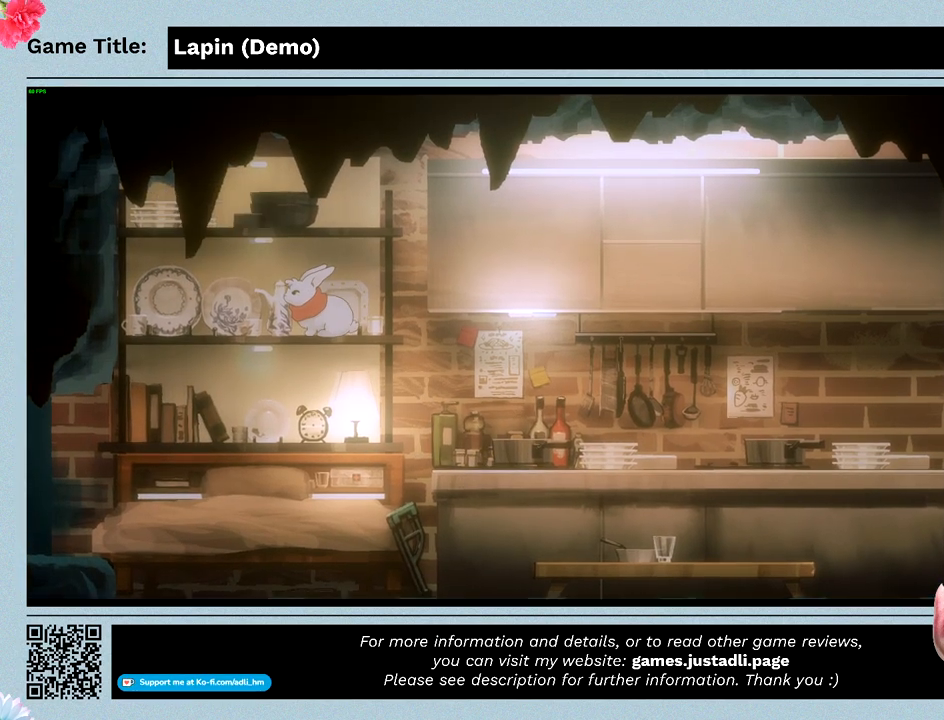
{"keys": [], "mouse": [], "events": [[367, "c", "up"]]}
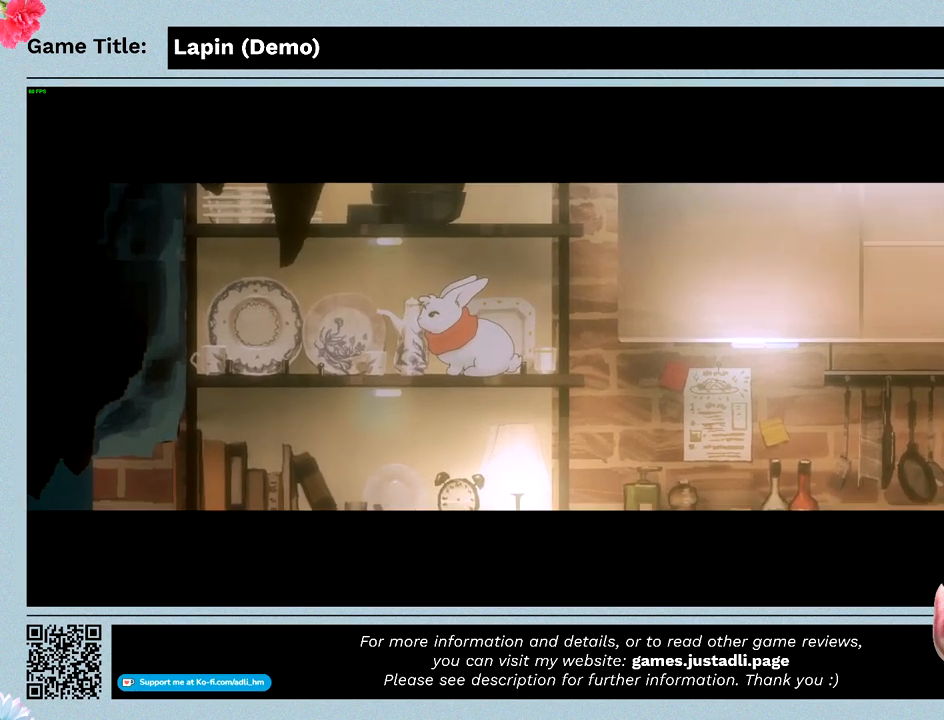
{"keys": [], "mouse": [], "events": []}
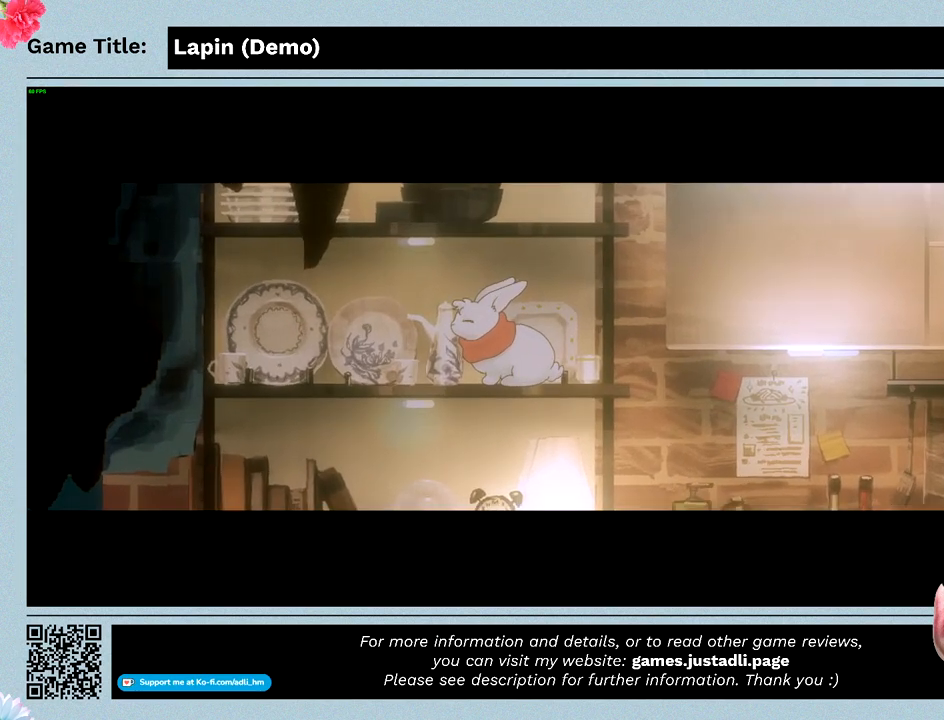
{"keys": [], "mouse": [], "events": []}
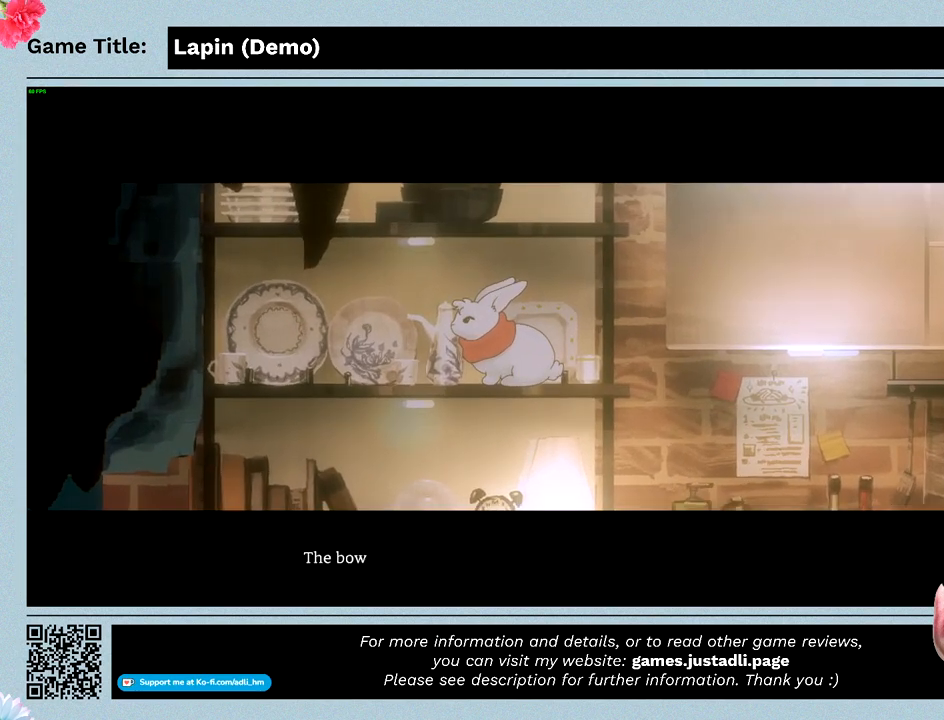
{"keys": [], "mouse": [], "events": []}
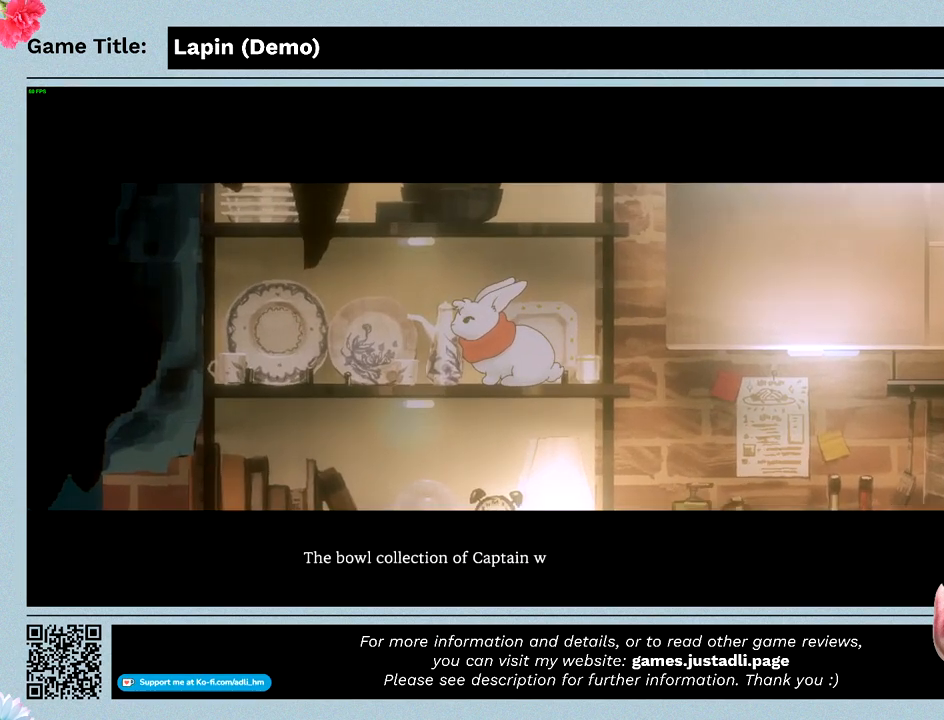
{"keys": [], "mouse": [], "events": []}
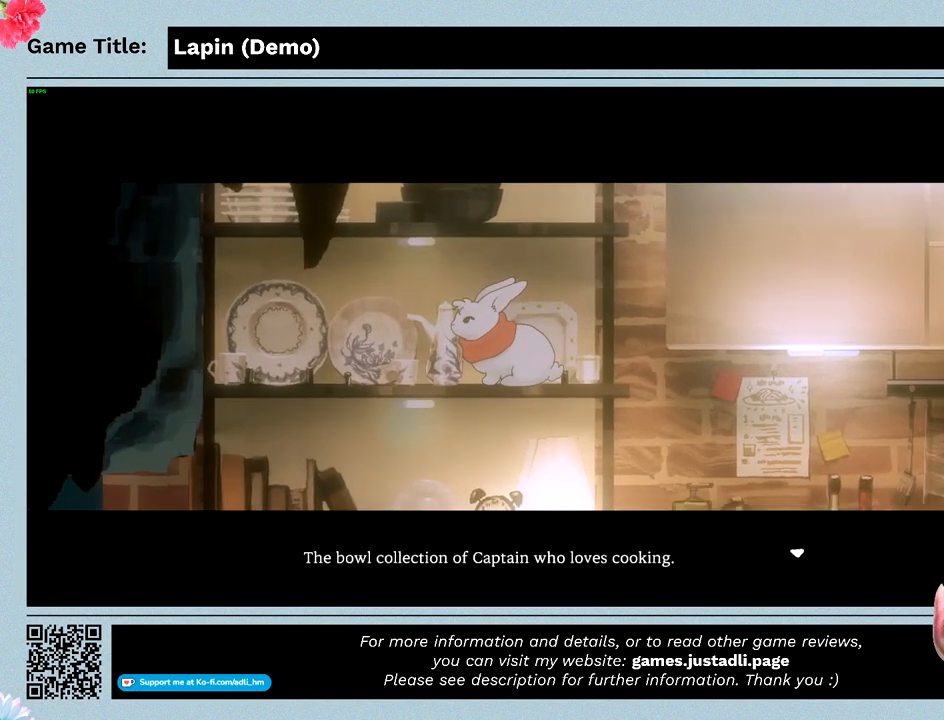
{"keys": ["z"], "mouse": [], "events": [[200, "z", "down"]]}
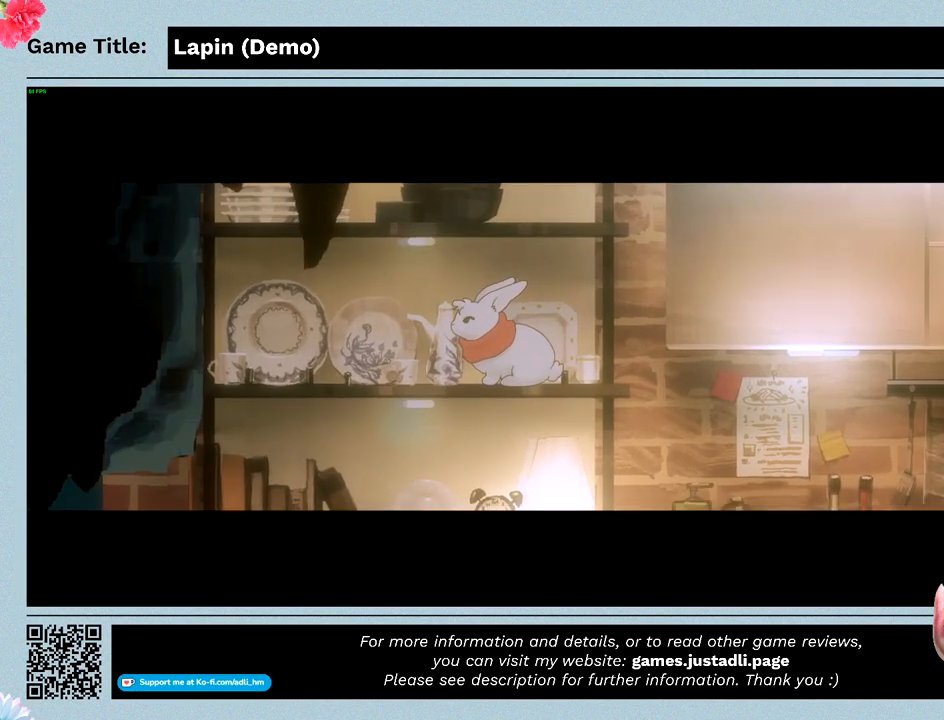
{"keys": [], "mouse": [], "events": [[100, "z", "up"]]}
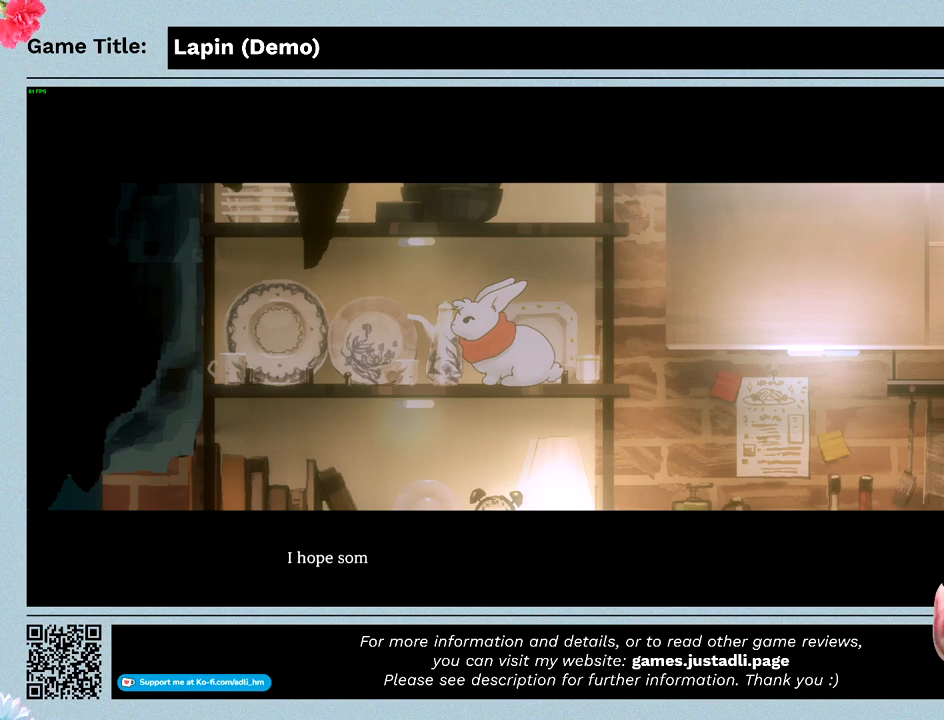
{"keys": ["z"], "mouse": [], "events": [[267, "z", "down"]]}